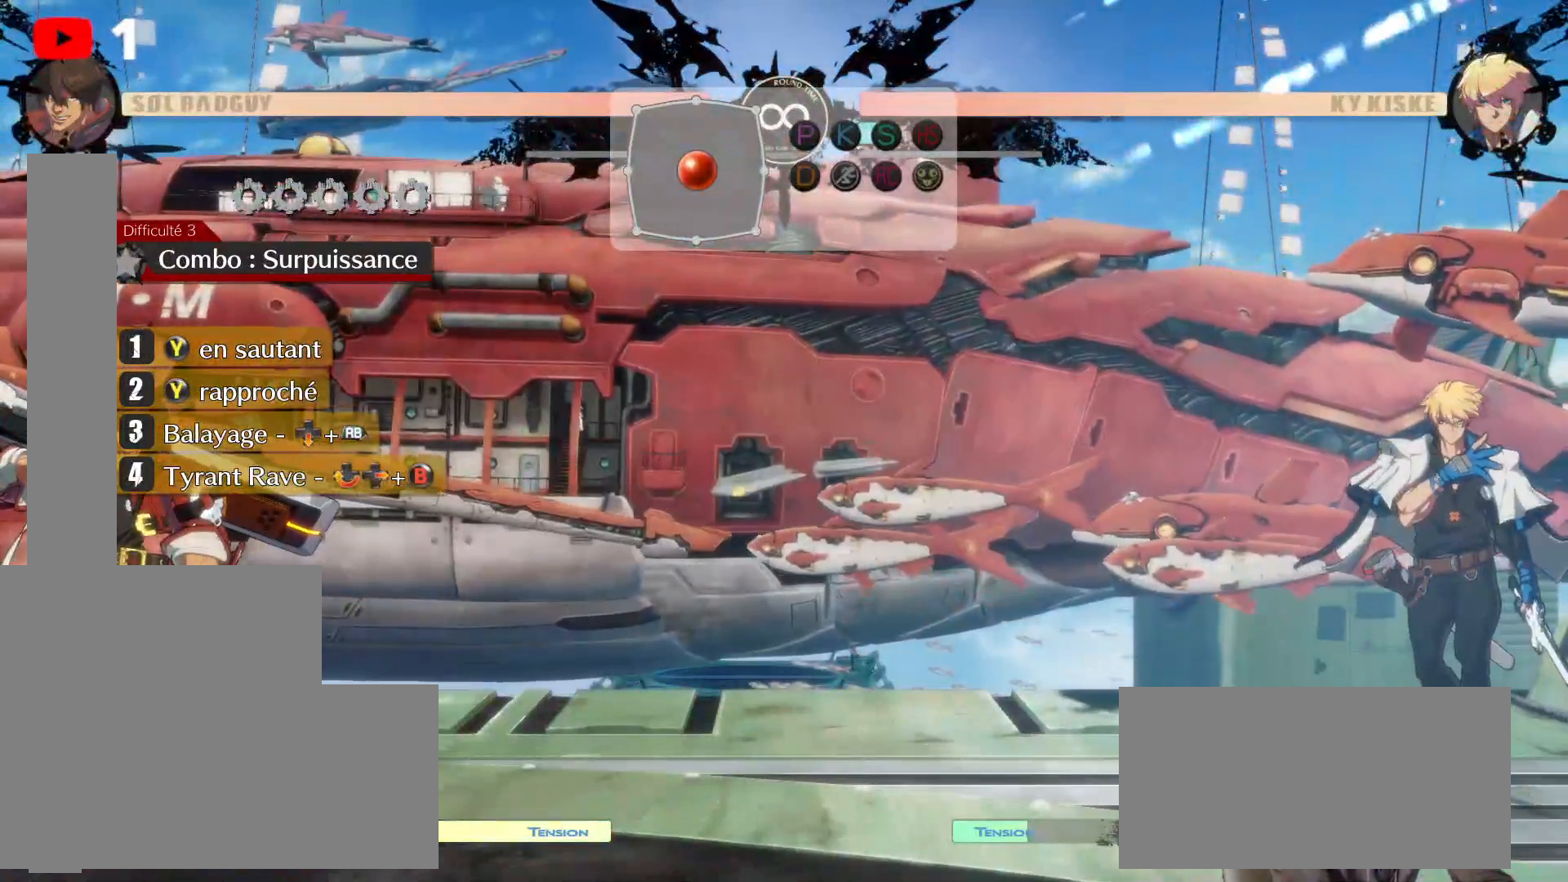
Gameplay with a controller (Xbox layout); each line is a JSON object with the inputs held at the frame after it. "events" lists button and stick changes between this image and that frame as [ms after this image, input, new state], when the widget could be followed in between. Not read: HOME L3 R3.
{"buttons": [], "left_stick": "center", "right_stick": "center", "events": []}
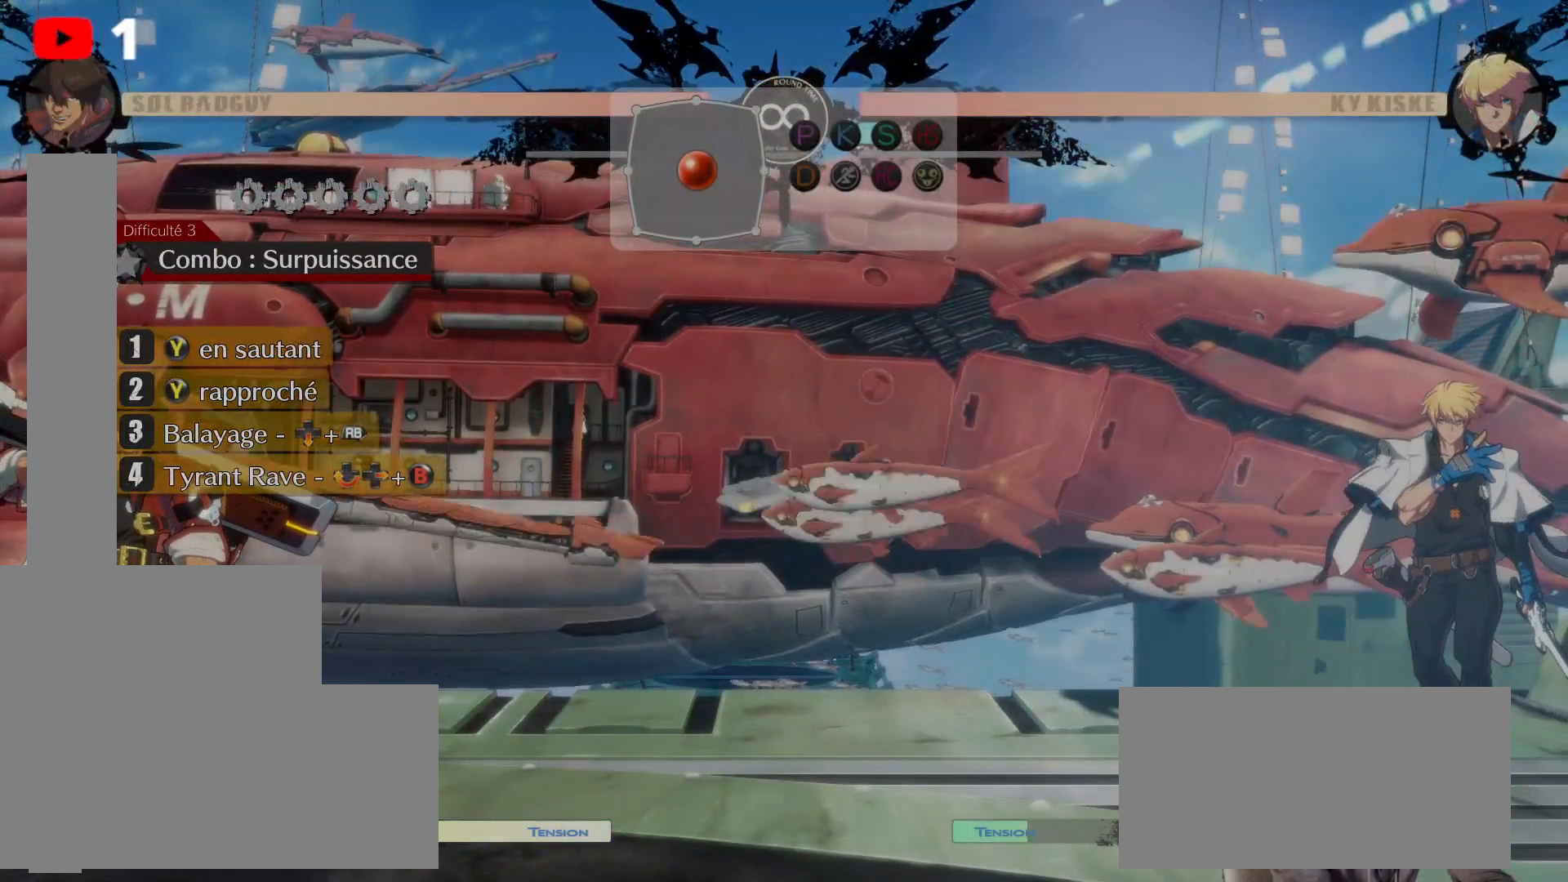
{"buttons": [], "left_stick": "center", "right_stick": "center", "events": []}
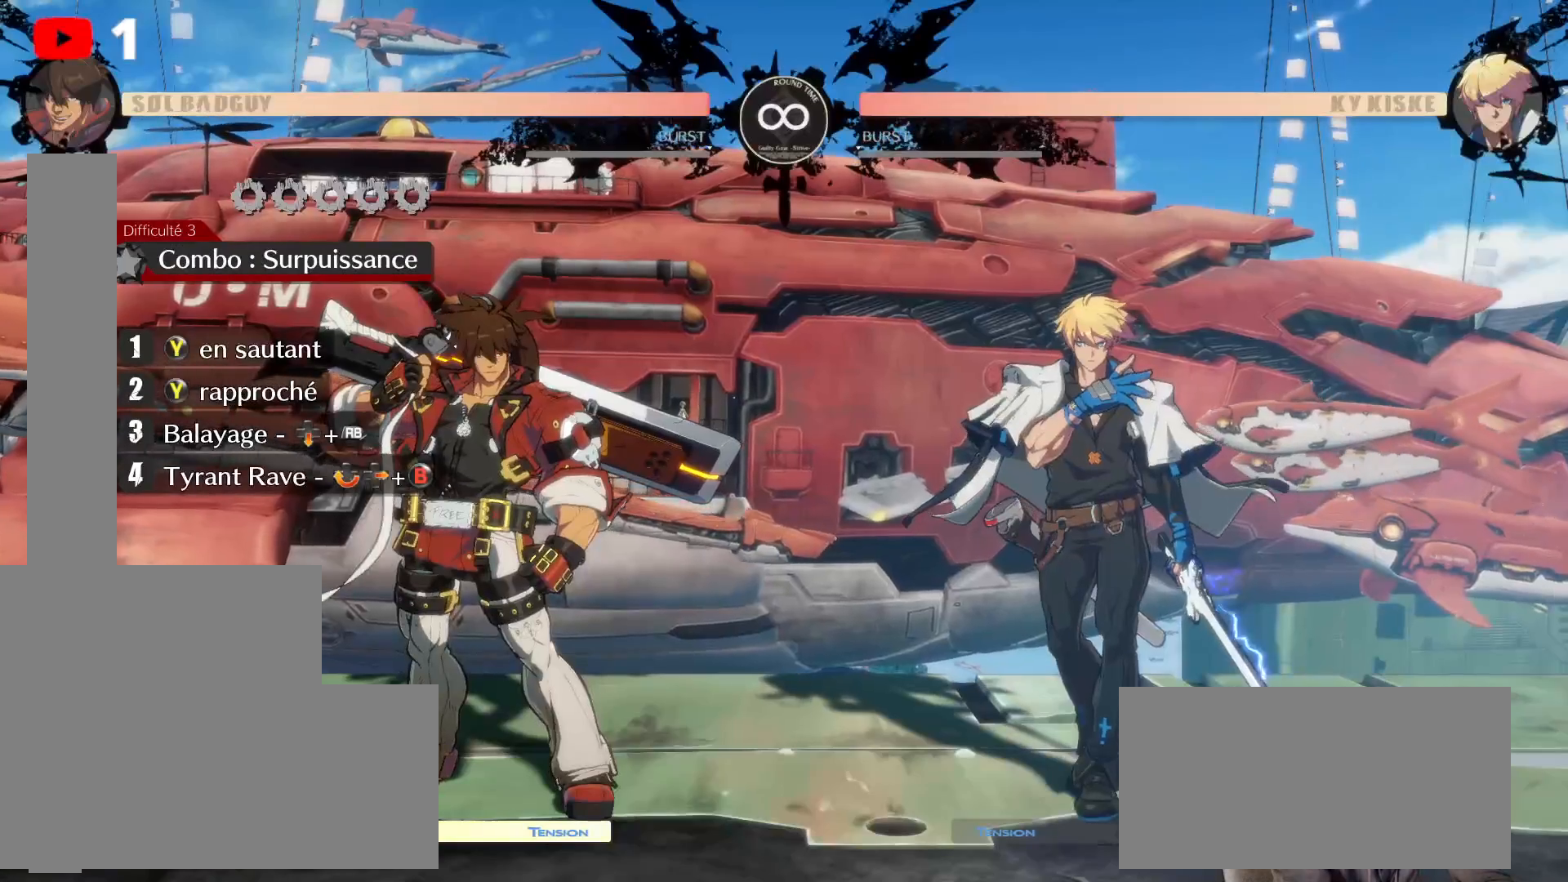
{"buttons": [], "left_stick": "center", "right_stick": "center", "events": []}
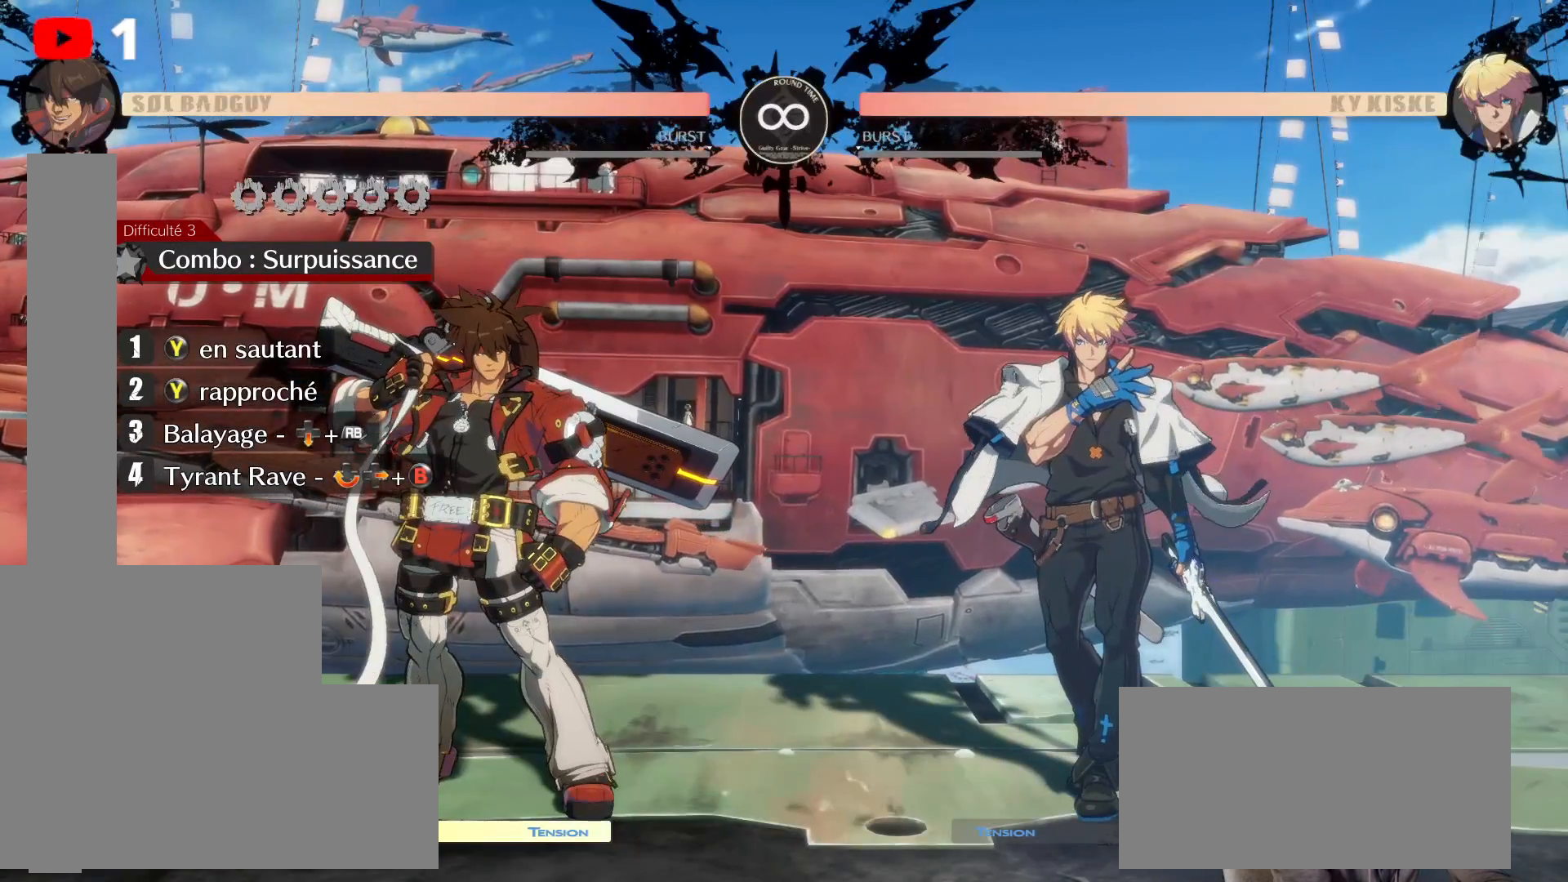
{"buttons": [], "left_stick": "center", "right_stick": "center", "events": []}
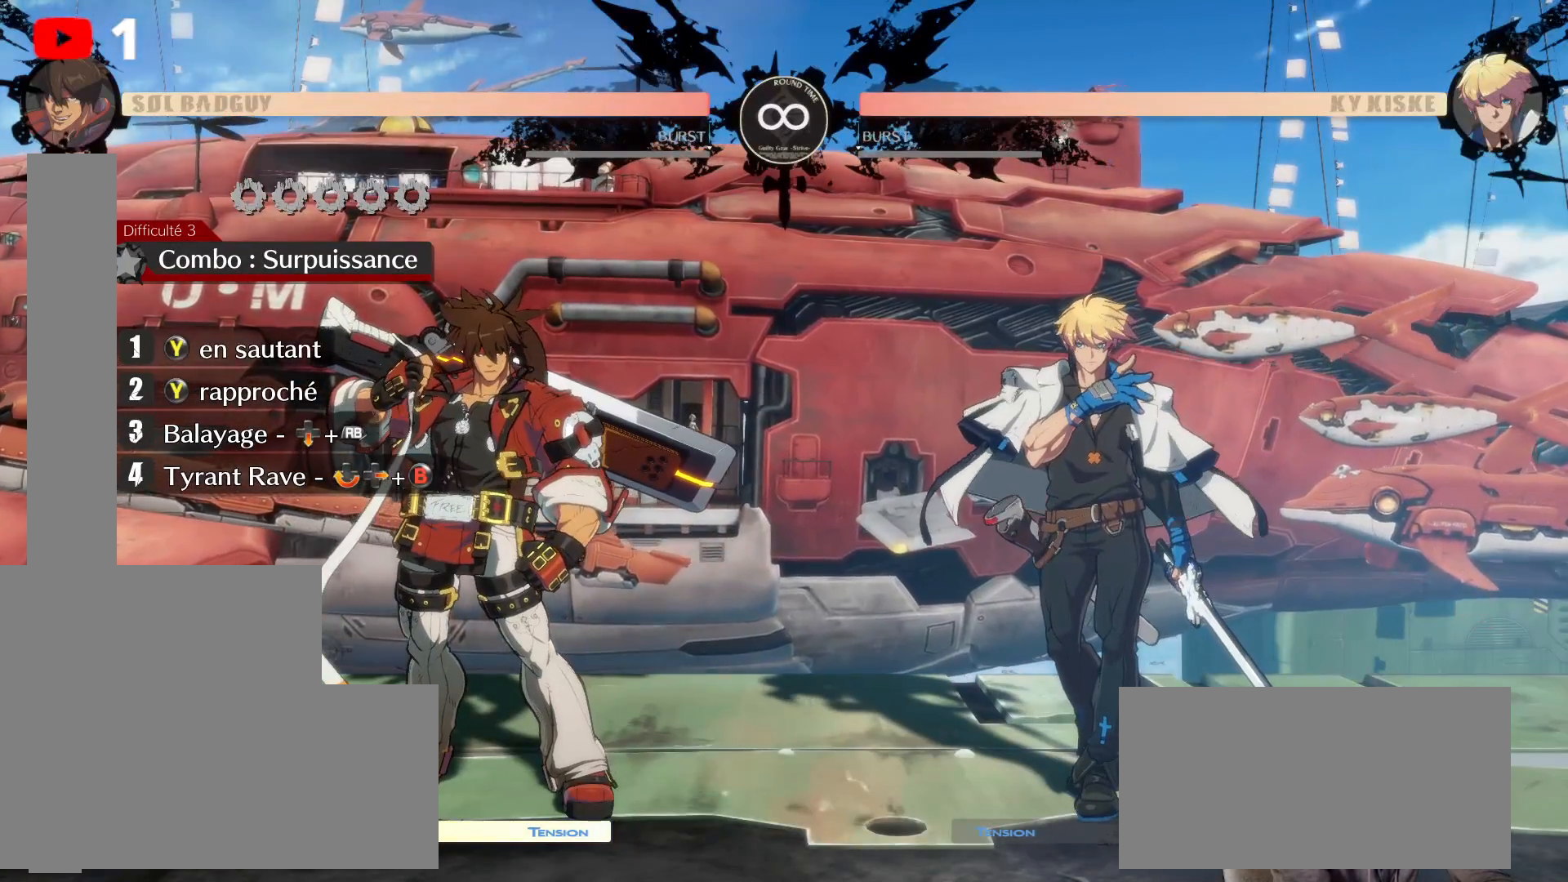
{"buttons": [], "left_stick": "center", "right_stick": "center", "events": []}
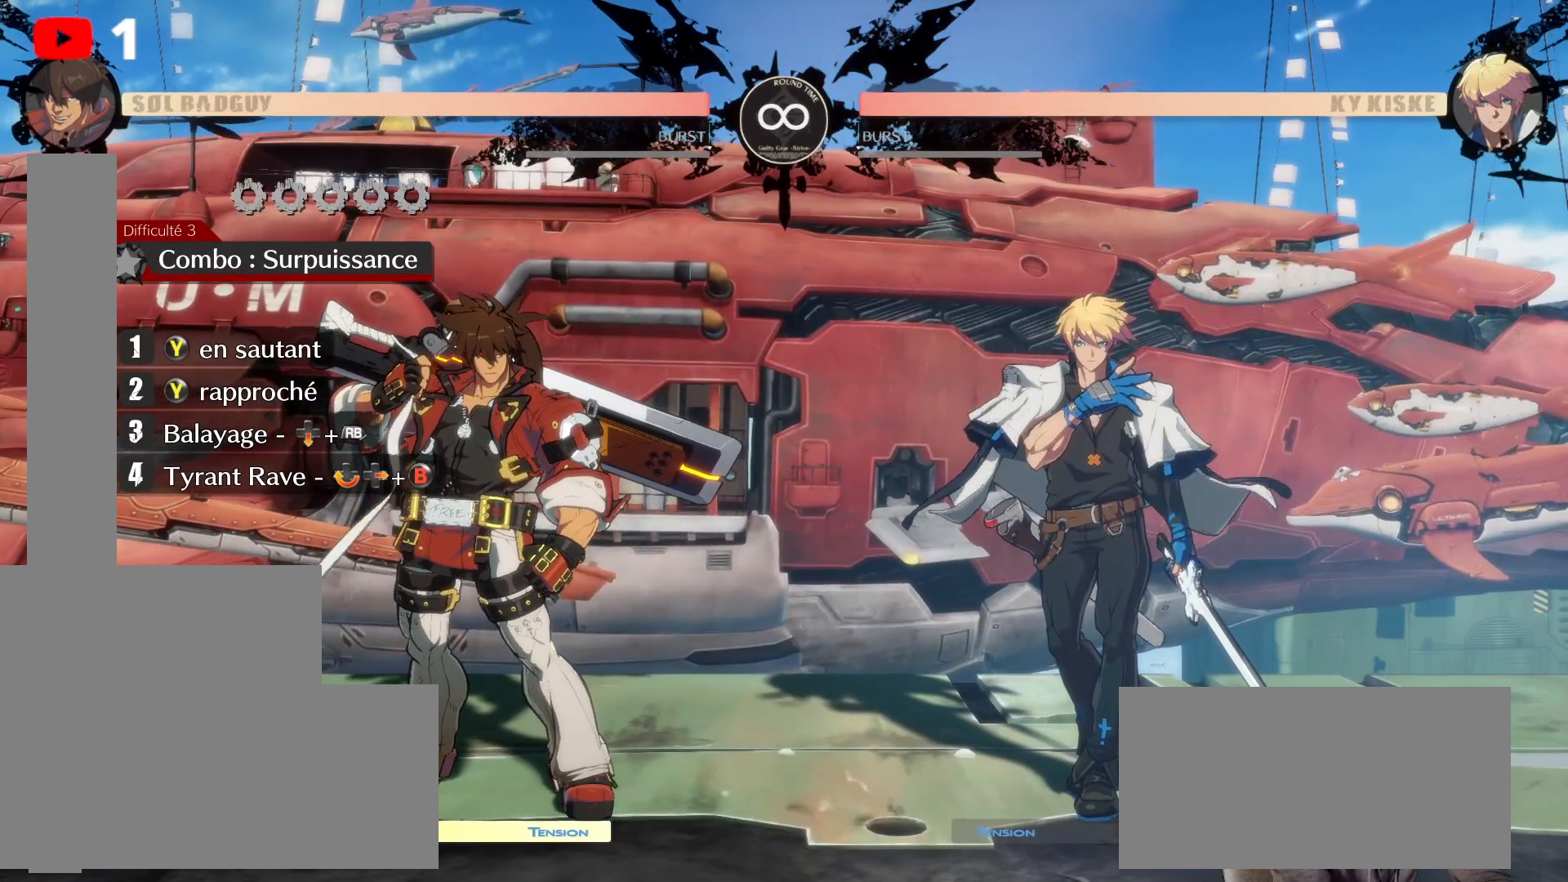
{"buttons": [], "left_stick": "center", "right_stick": "center", "events": []}
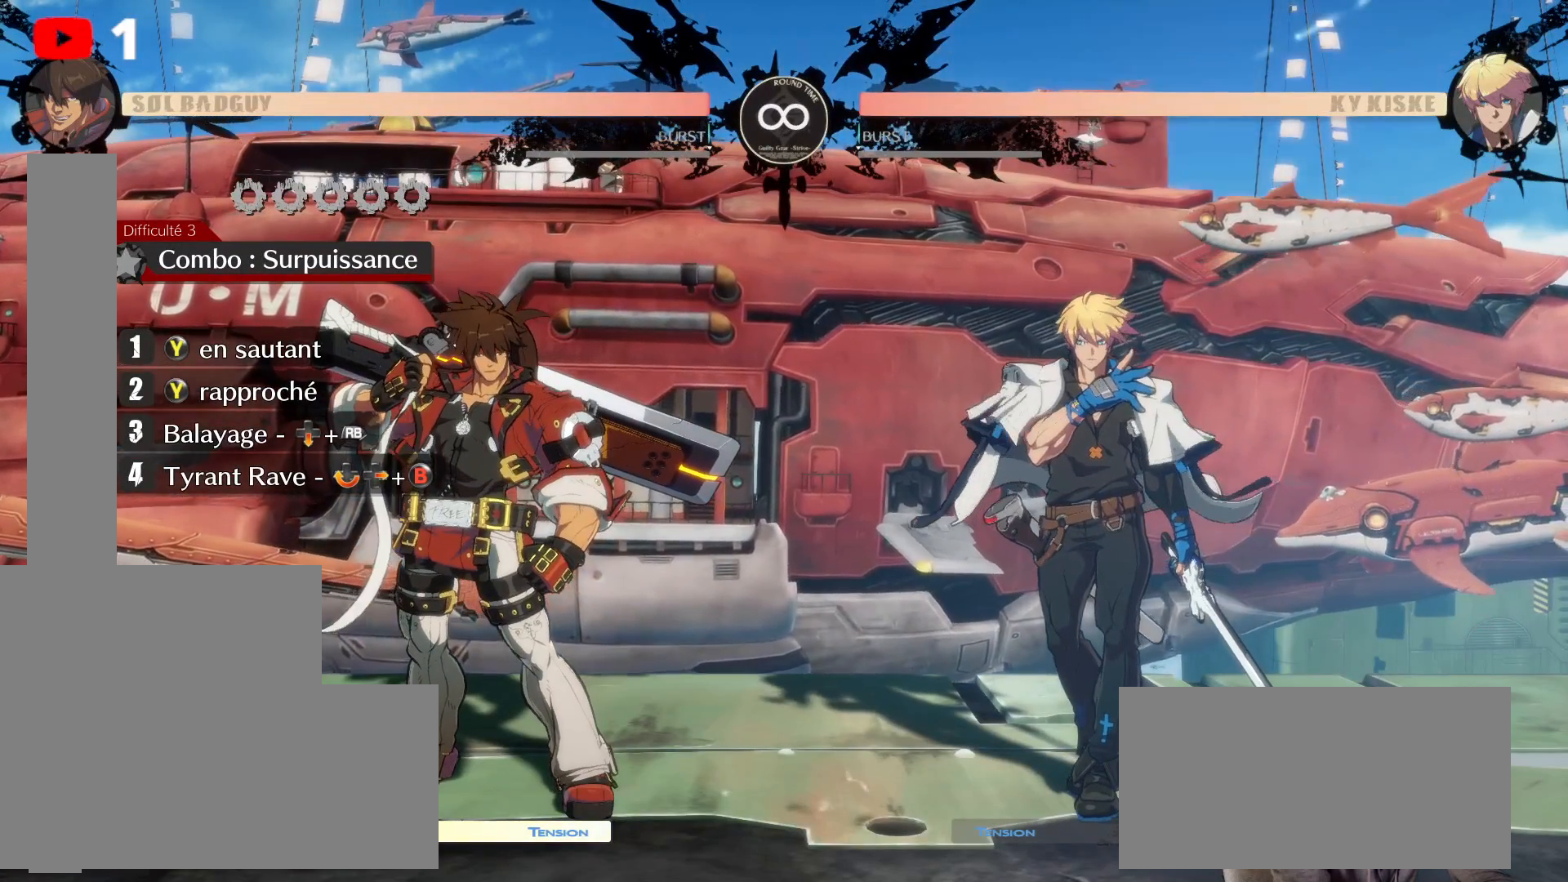
{"buttons": [], "left_stick": "center", "right_stick": "center", "events": []}
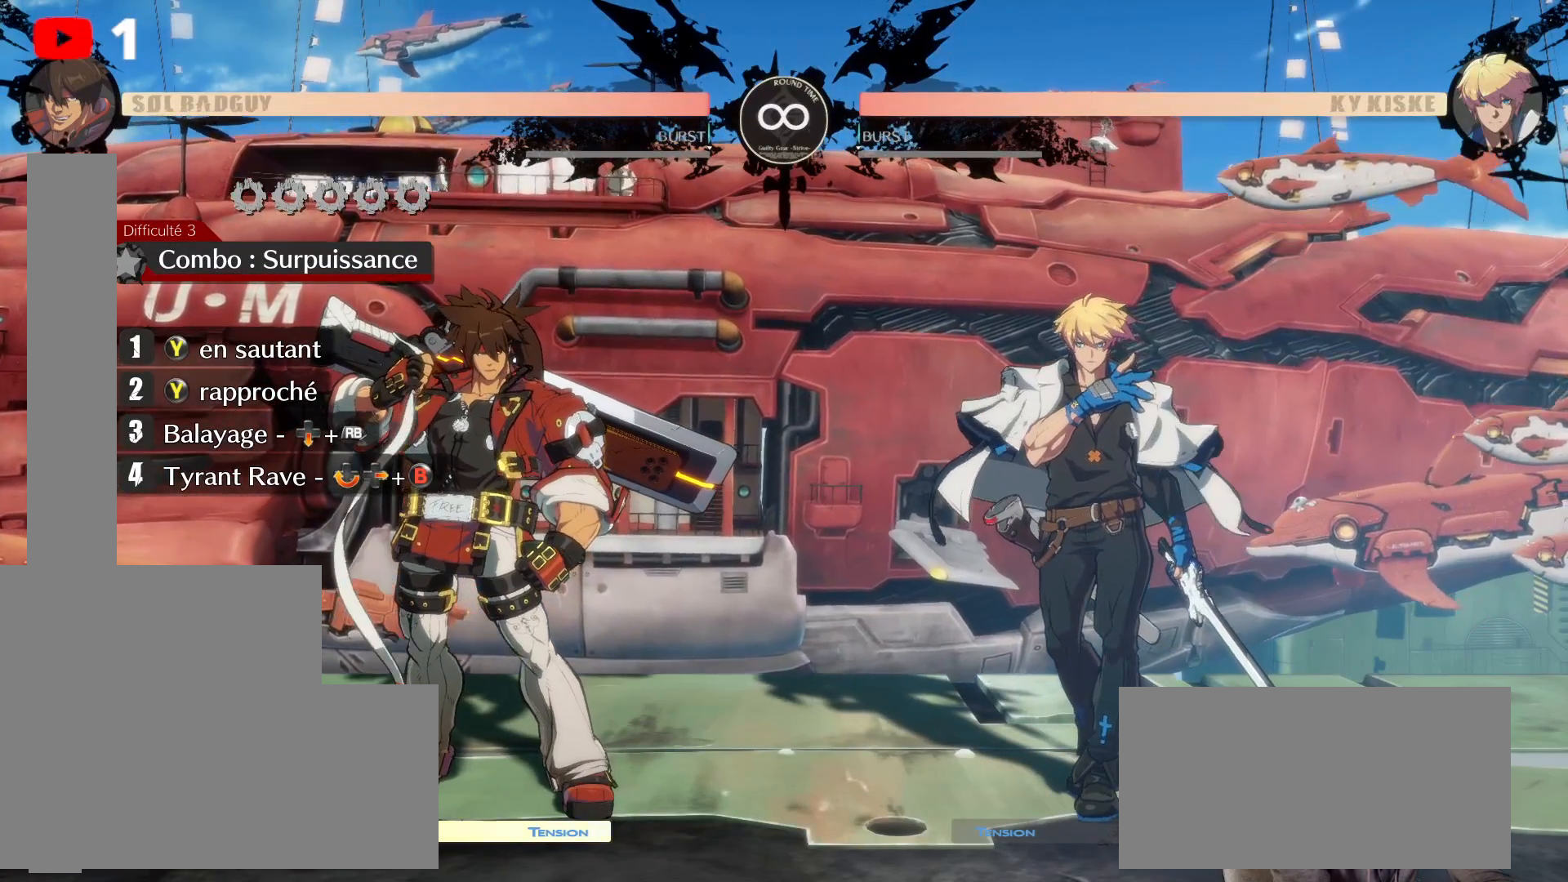
{"buttons": [], "left_stick": "center", "right_stick": "center", "events": []}
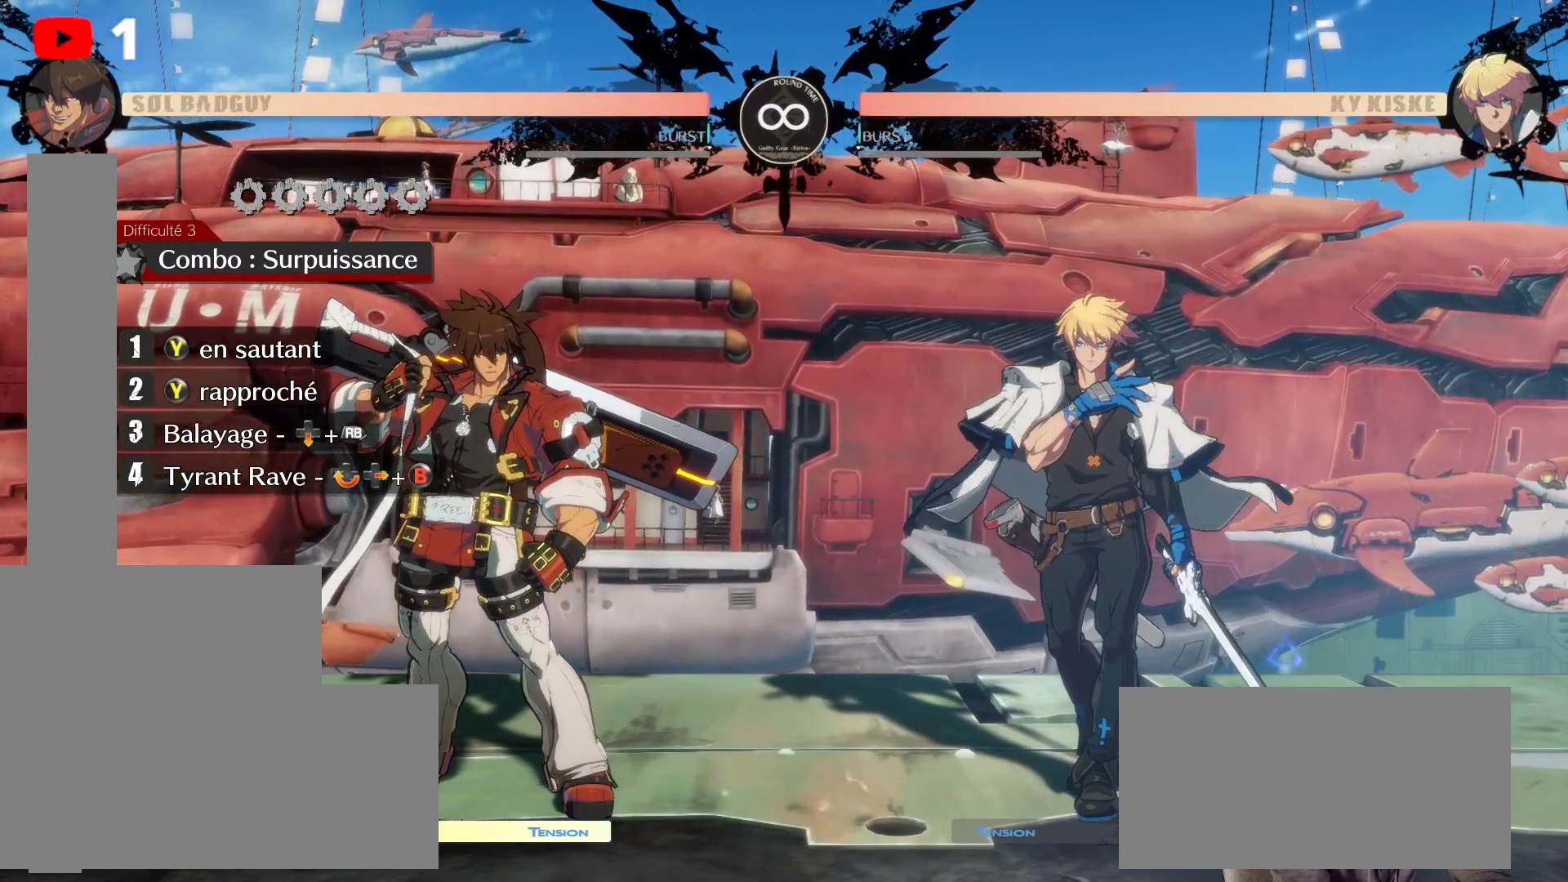
{"buttons": ["DPAD_UP", "DPAD_RIGHT"], "left_stick": "center", "right_stick": "center", "events": [[300, "DPAD_RIGHT", "down"], [350, "DPAD_UP", "down"]]}
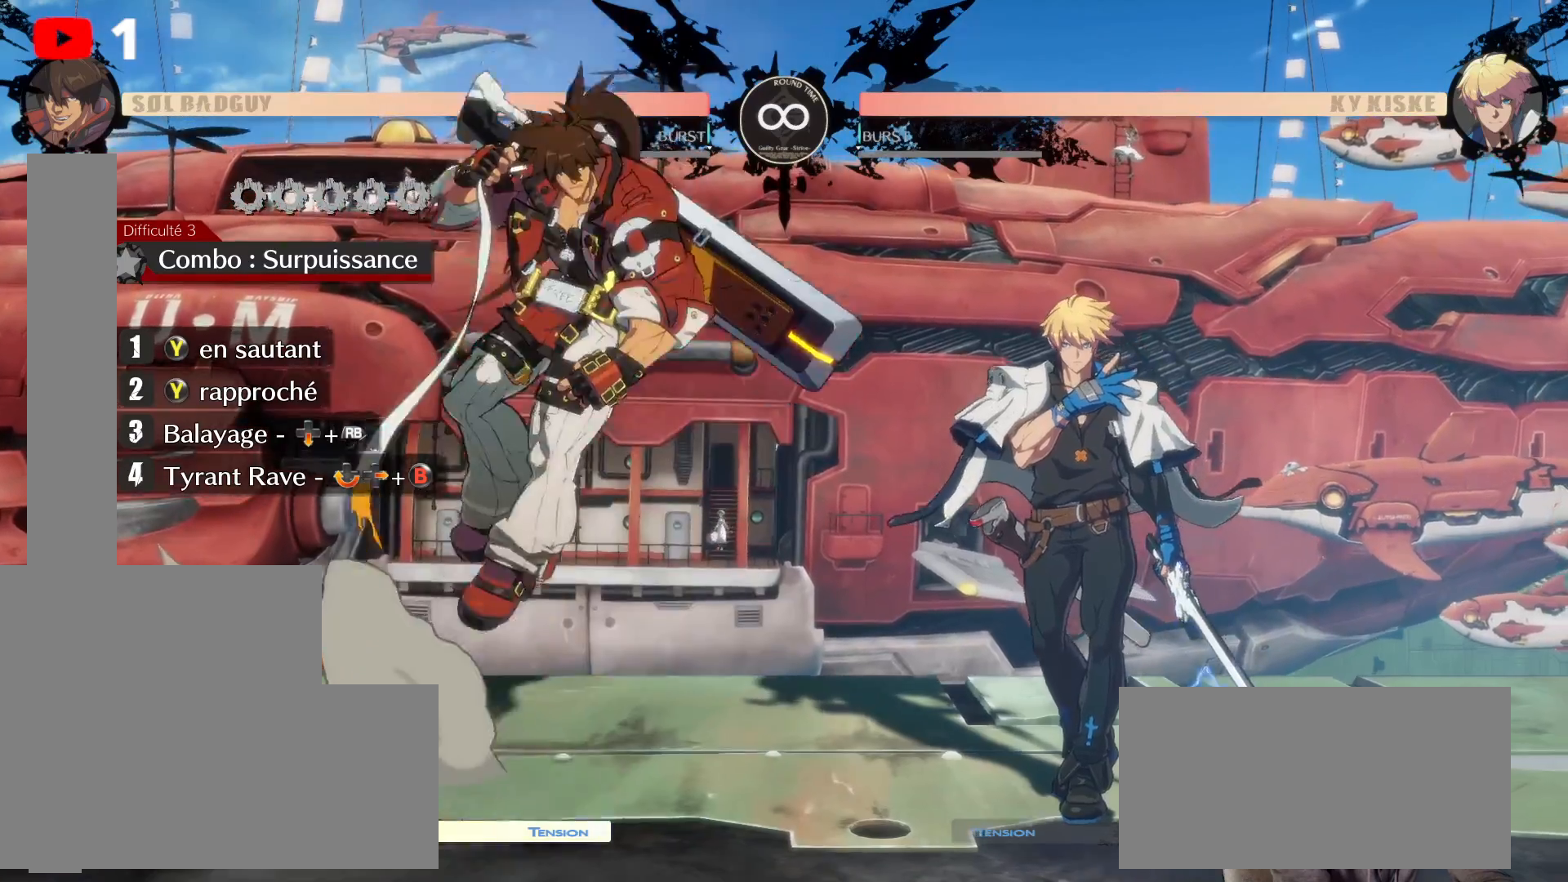
{"buttons": ["DPAD_UP", "DPAD_RIGHT"], "left_stick": "center", "right_stick": "center", "events": [[50, "DPAD_RIGHT", "up"], [283, "DPAD_RIGHT", "down"], [350, "Y", "down"], [483, "Y", "up"]]}
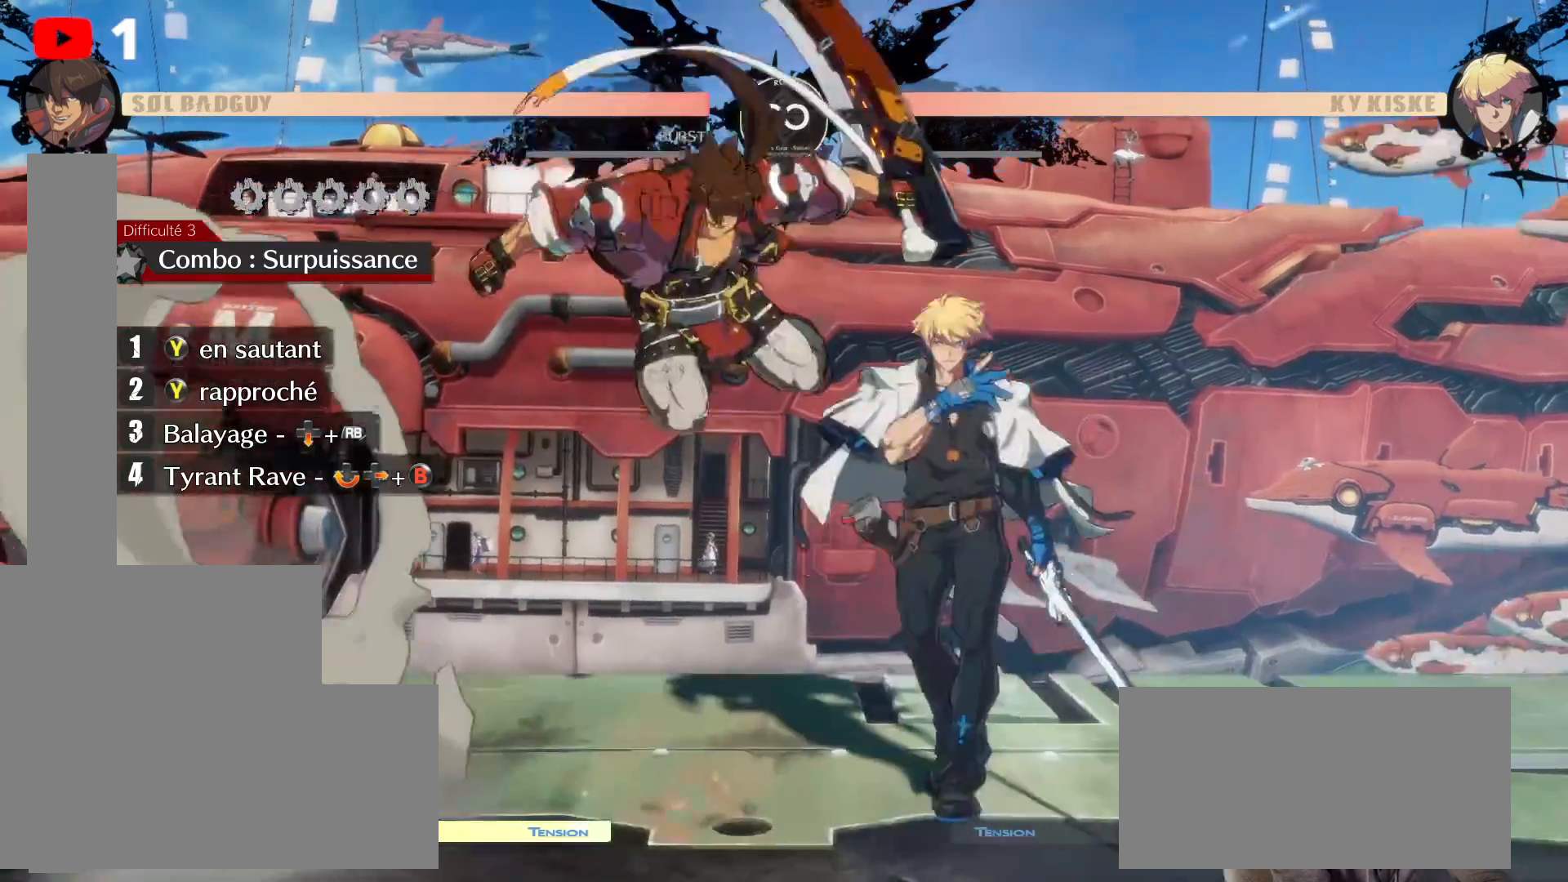
{"buttons": ["DPAD_UP", "DPAD_RIGHT"], "left_stick": "center", "right_stick": "center", "events": [[50, "Y", "down"], [150, "Y", "up"]]}
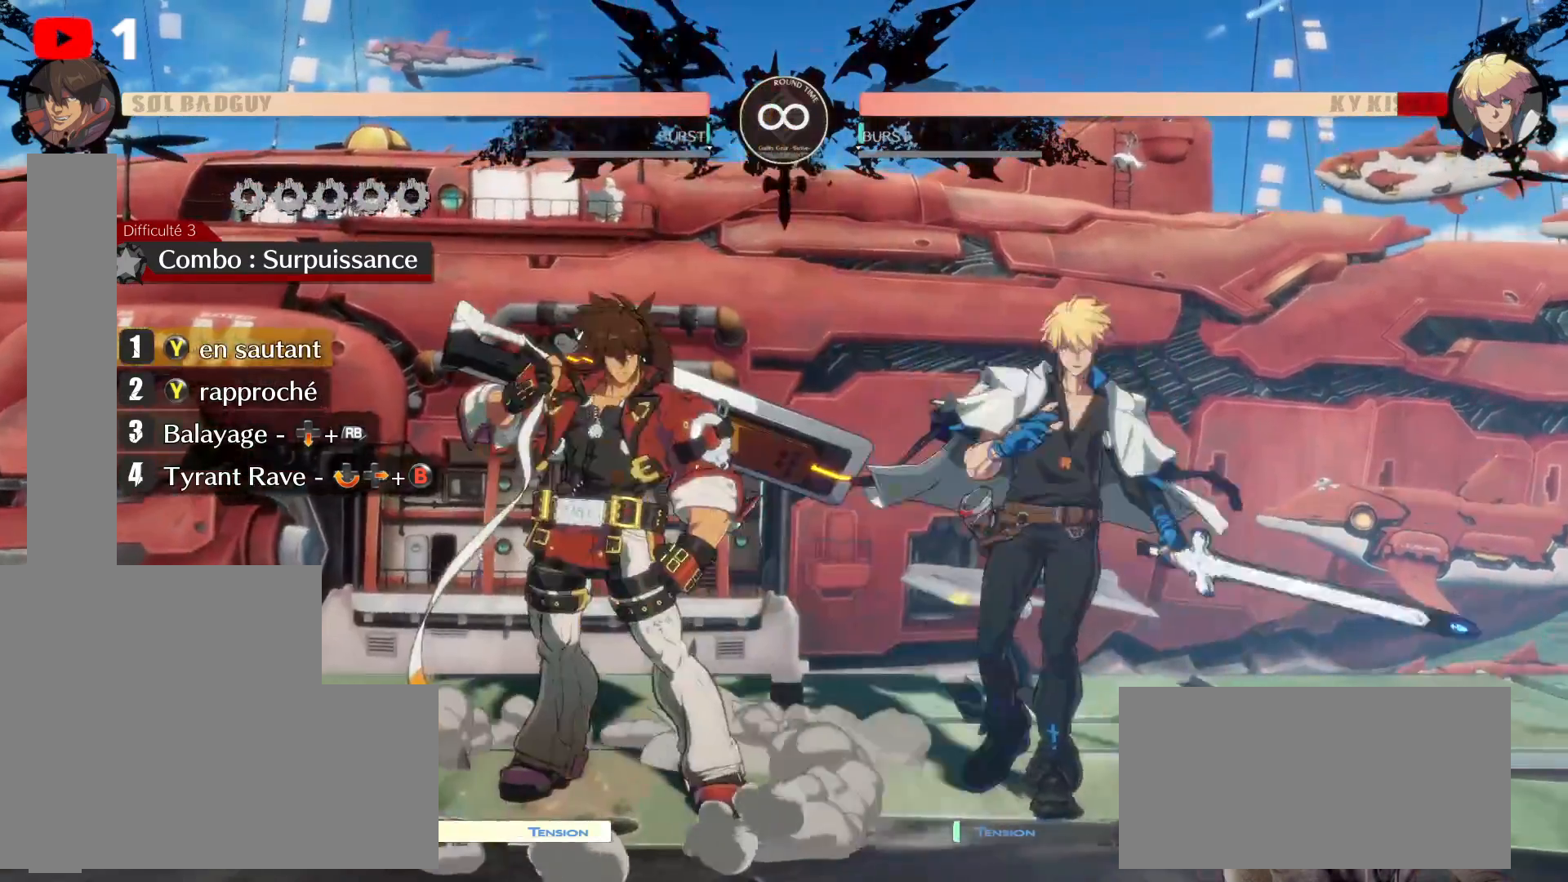
{"buttons": ["DPAD_UP", "DPAD_LEFT"], "left_stick": "center", "right_stick": "center"}
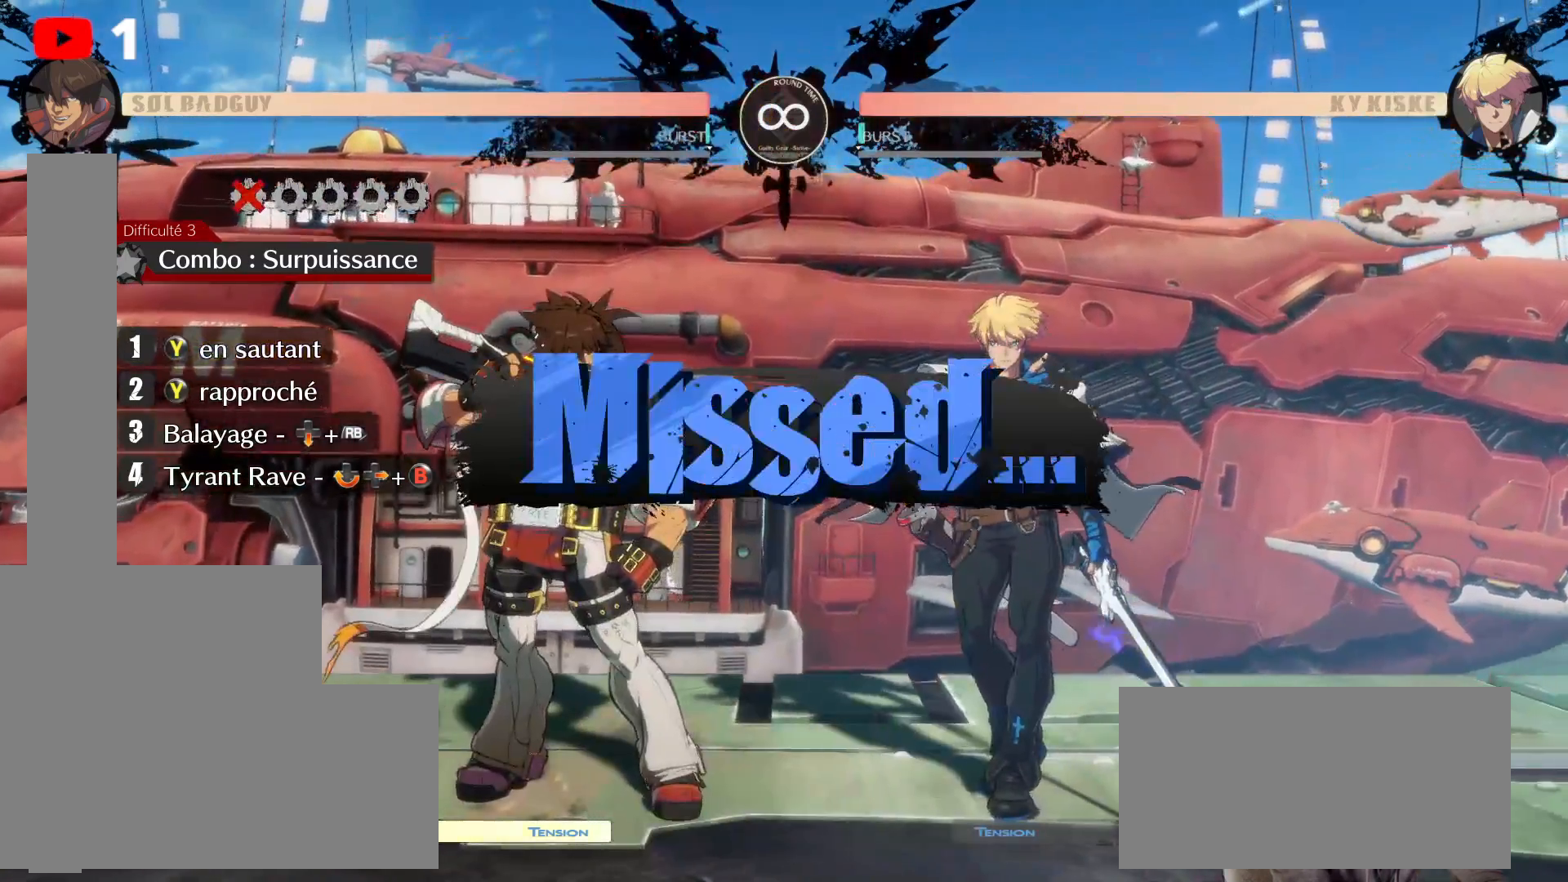
{"buttons": [], "left_stick": "center", "right_stick": "center", "events": [[417, "DPAD_UP", "up"], [433, "DPAD_LEFT", "up"]]}
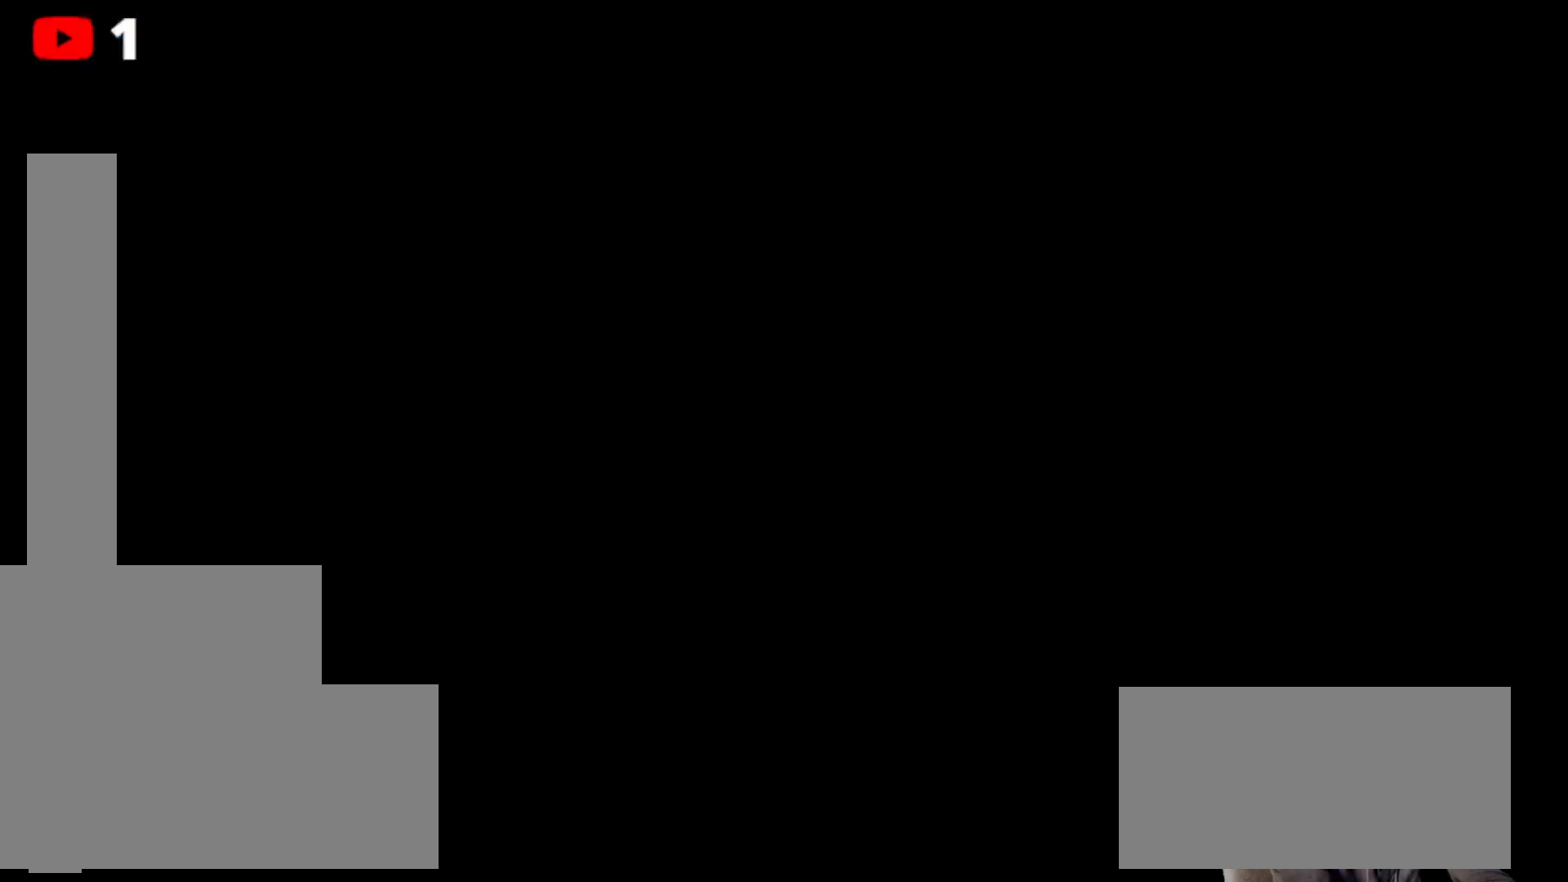
{"buttons": [], "left_stick": "center", "right_stick": "center", "events": []}
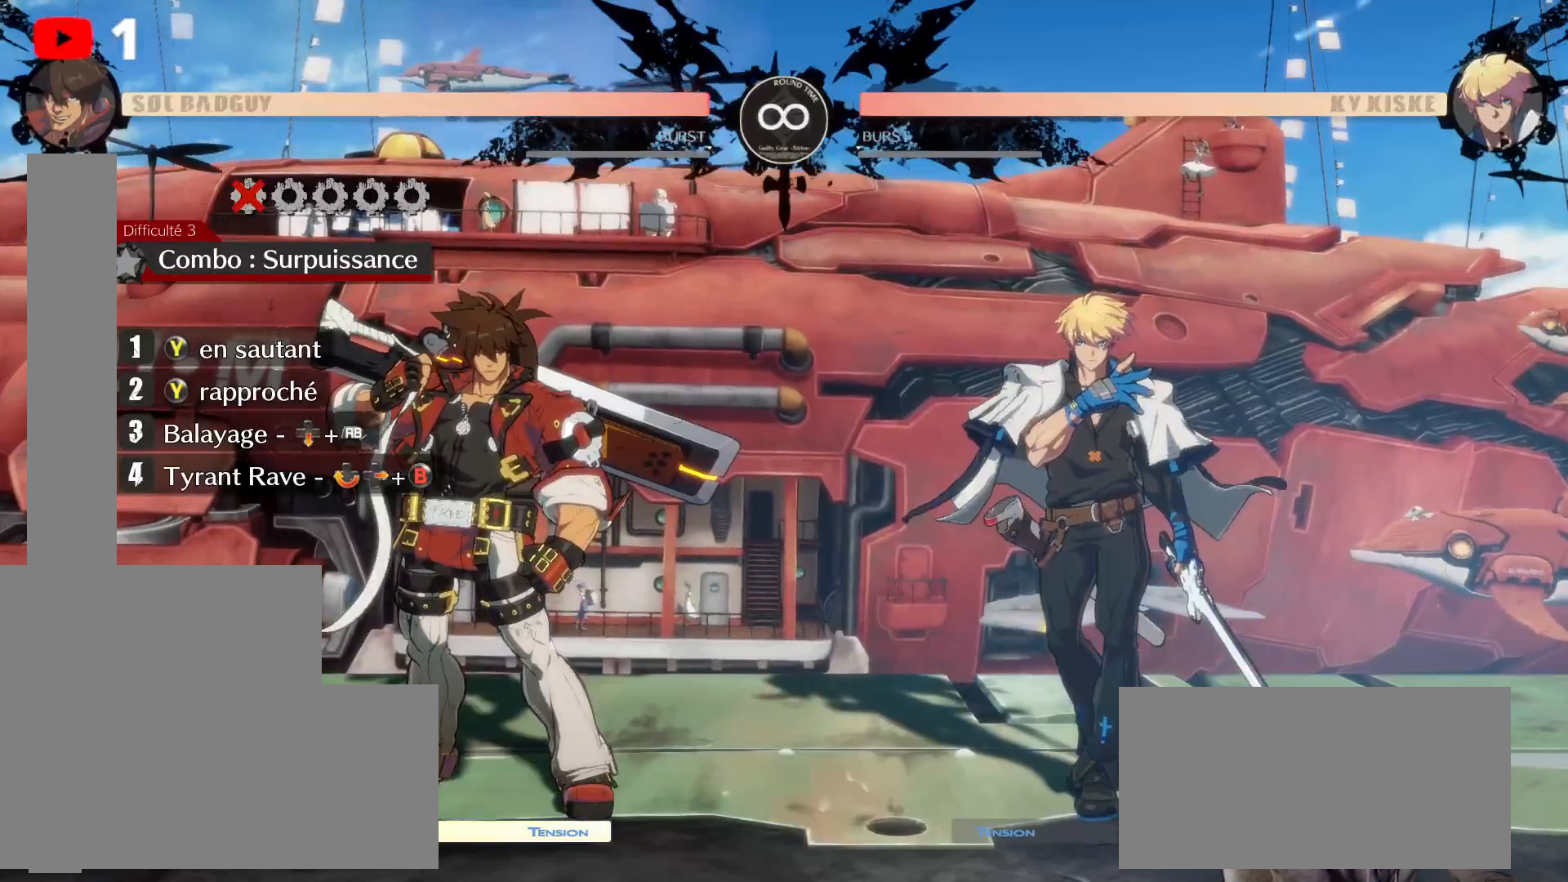
{"buttons": ["DPAD_RIGHT"], "left_stick": "center", "right_stick": "center", "events": [[383, "DPAD_RIGHT", "down"]]}
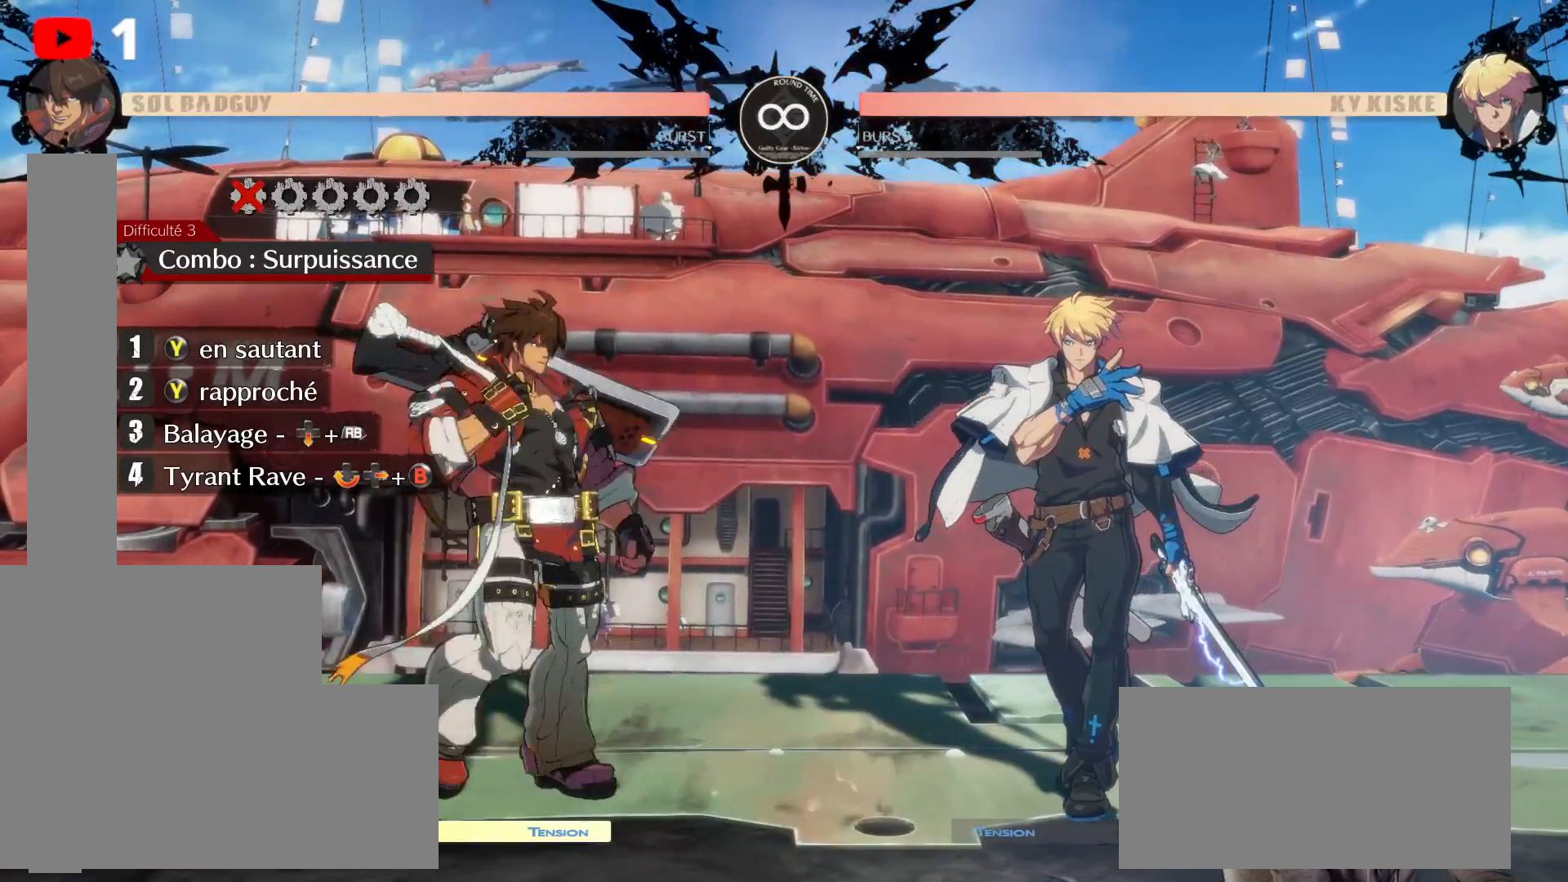
{"buttons": ["DPAD_UP", "DPAD_RIGHT"], "left_stick": "center", "right_stick": "center", "events": [[17, "DPAD_UP", "down"], [200, "DPAD_RIGHT", "up"], [317, "DPAD_RIGHT", "down"]]}